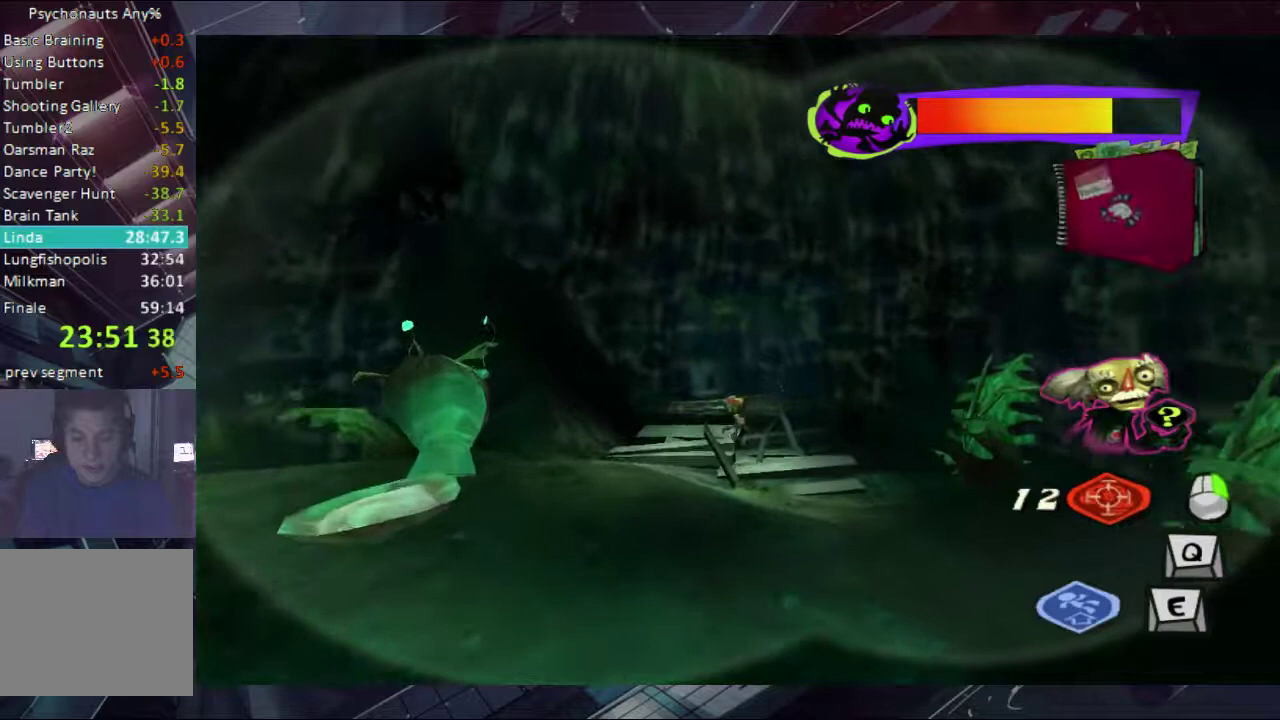
Gameplay with a controller (Xbox layout); each line is a JSON object with the inputs held at the frame after it. "events" lists button and stick changes between this image and that frame as [ms after this image, input, new state], when the widget could be followed in between. Not read: L1 L2 R1 R2.
{"buttons": [], "left_stick": "center", "right_stick": "center", "events": [[200, "left_stick", "center"]]}
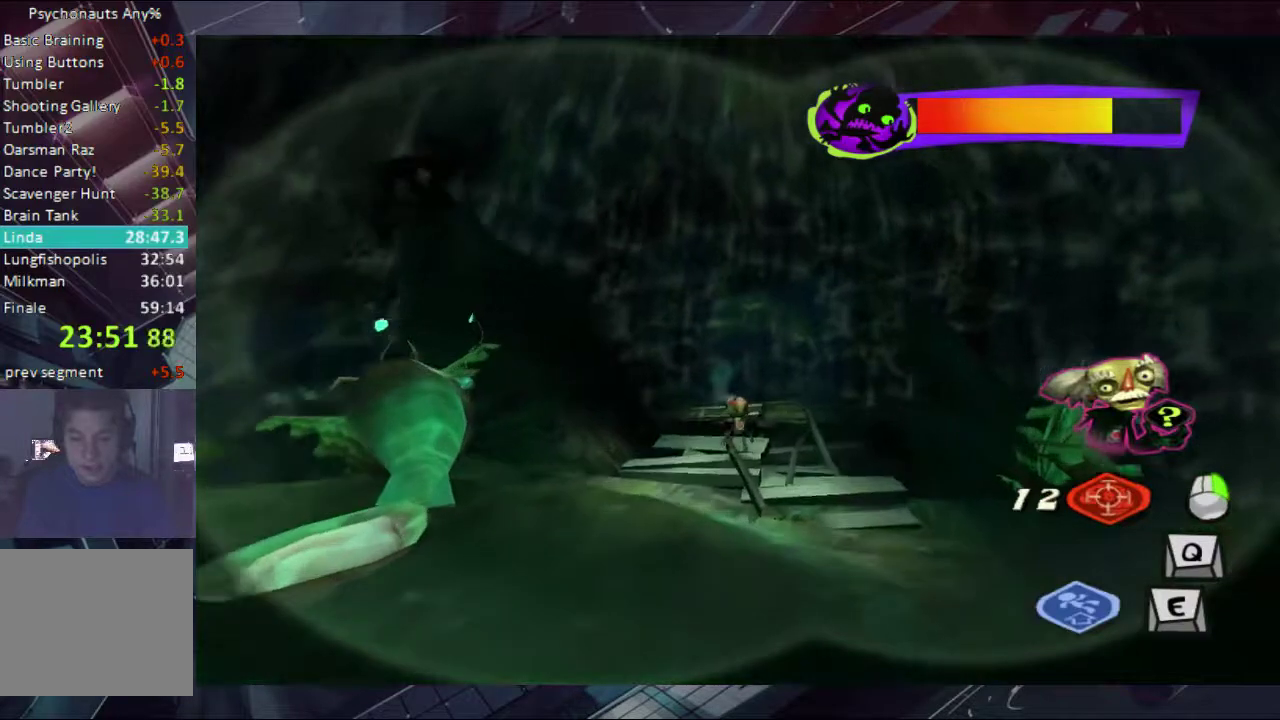
{"buttons": [], "left_stick": "center", "right_stick": "center", "events": []}
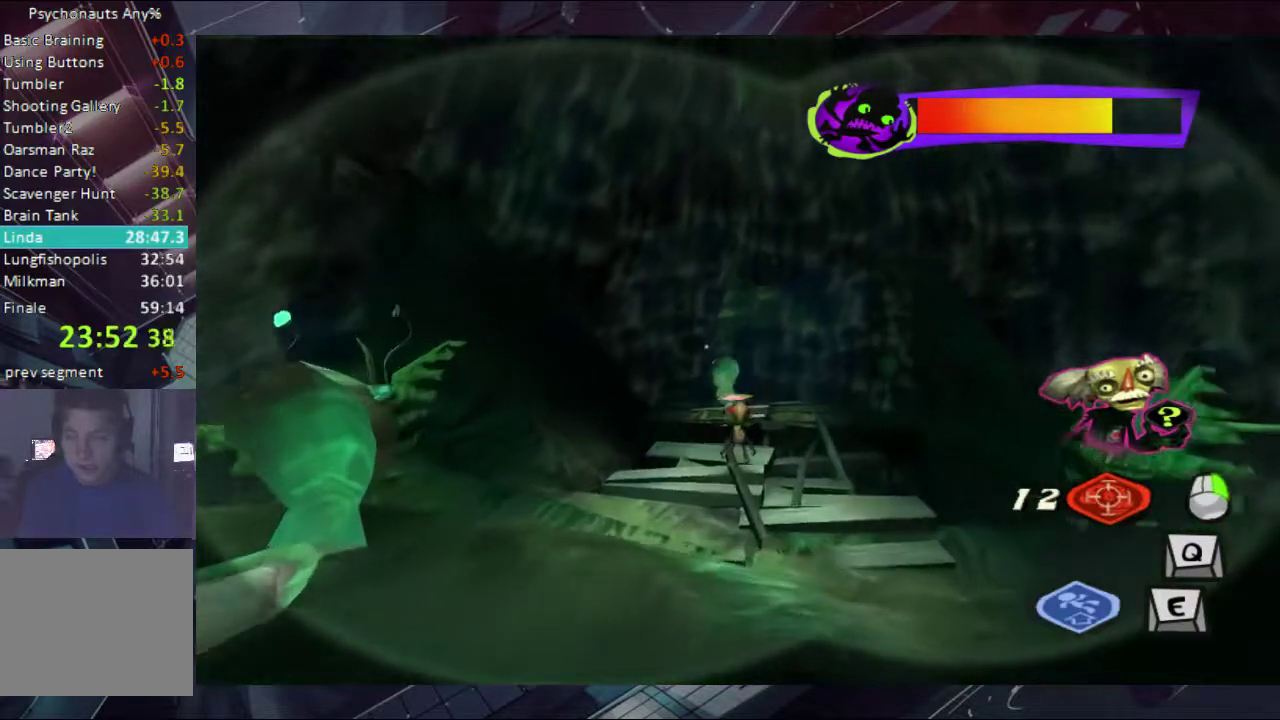
{"buttons": [], "left_stick": "up-right", "right_stick": "center", "events": [[500, "left_stick", "up-right"]]}
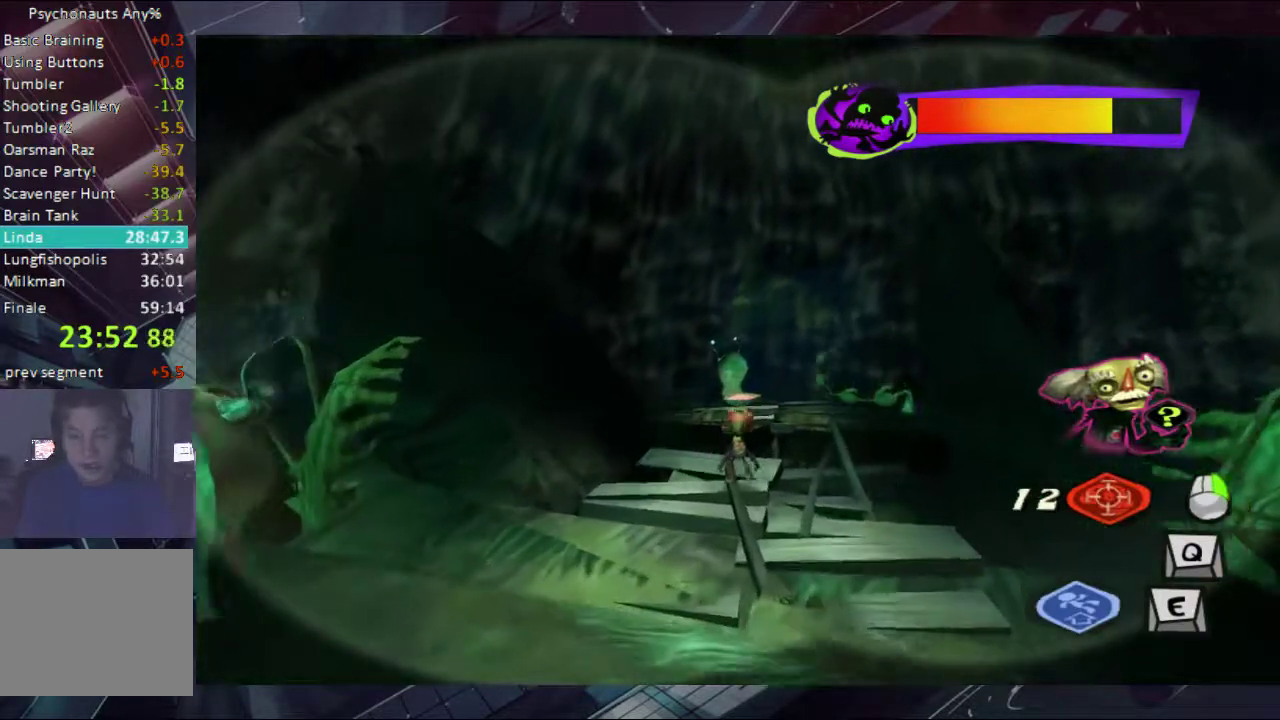
{"buttons": ["A"], "left_stick": "up-right", "right_stick": "center", "events": [[67, "left_stick", "right"], [133, "left_stick", "center"], [267, "left_stick", "up-right"], [467, "A", "down"]]}
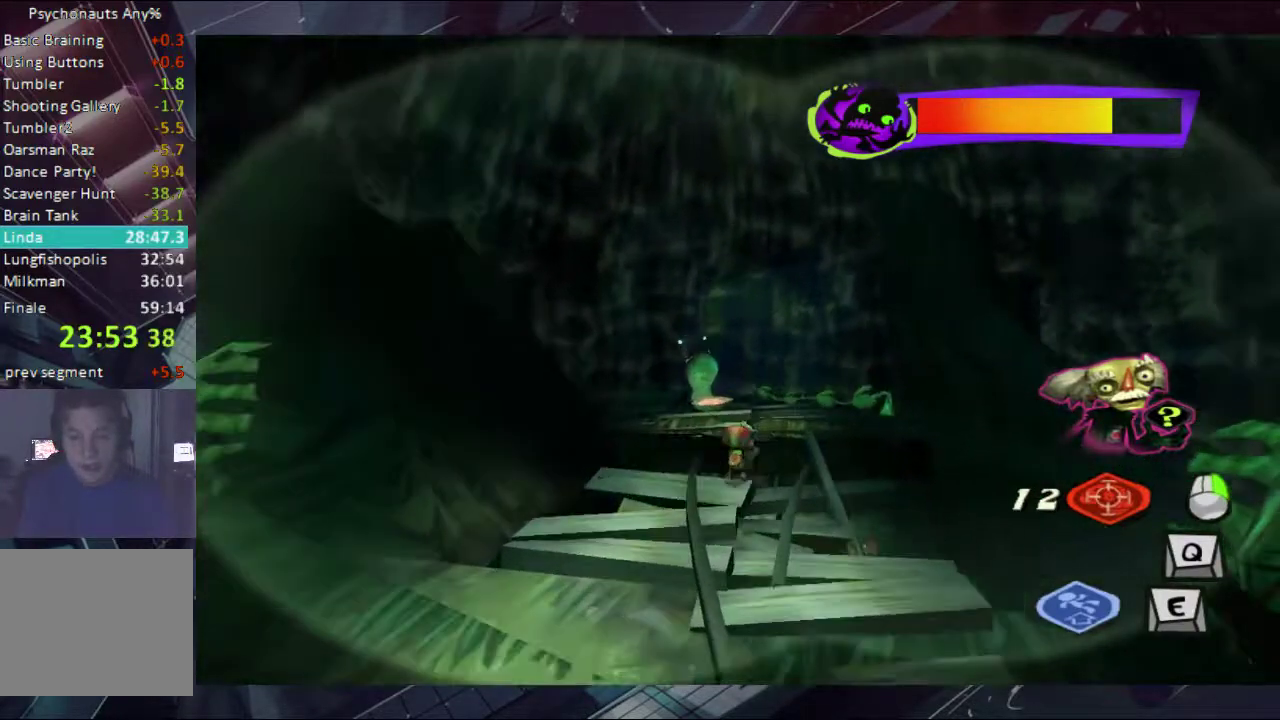
{"buttons": [], "left_stick": "up", "right_stick": "center", "events": [[133, "A", "up"], [200, "left_stick", "up"]]}
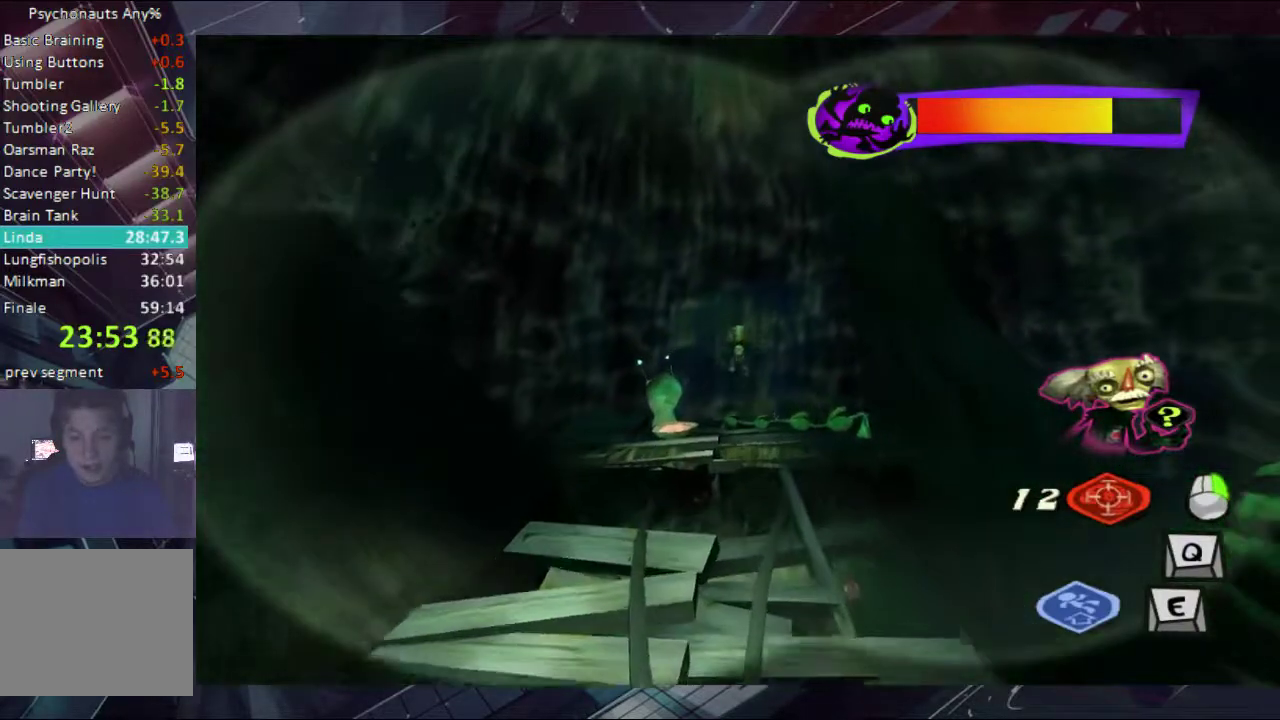
{"buttons": [], "left_stick": "up", "right_stick": "center", "events": [[333, "A", "down"], [400, "A", "up"]]}
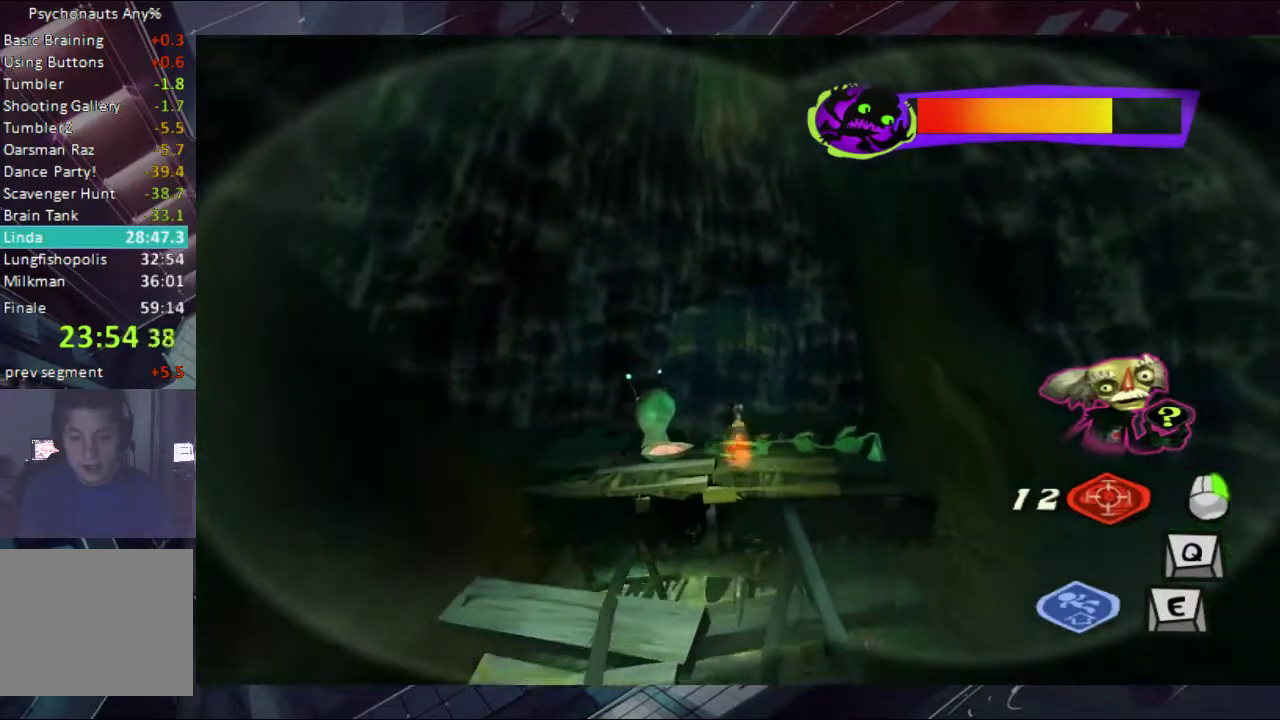
{"buttons": [], "left_stick": "center", "right_stick": "center", "events": [[133, "left_stick", "center"], [200, "left_stick", "down"], [400, "left_stick", "center"]]}
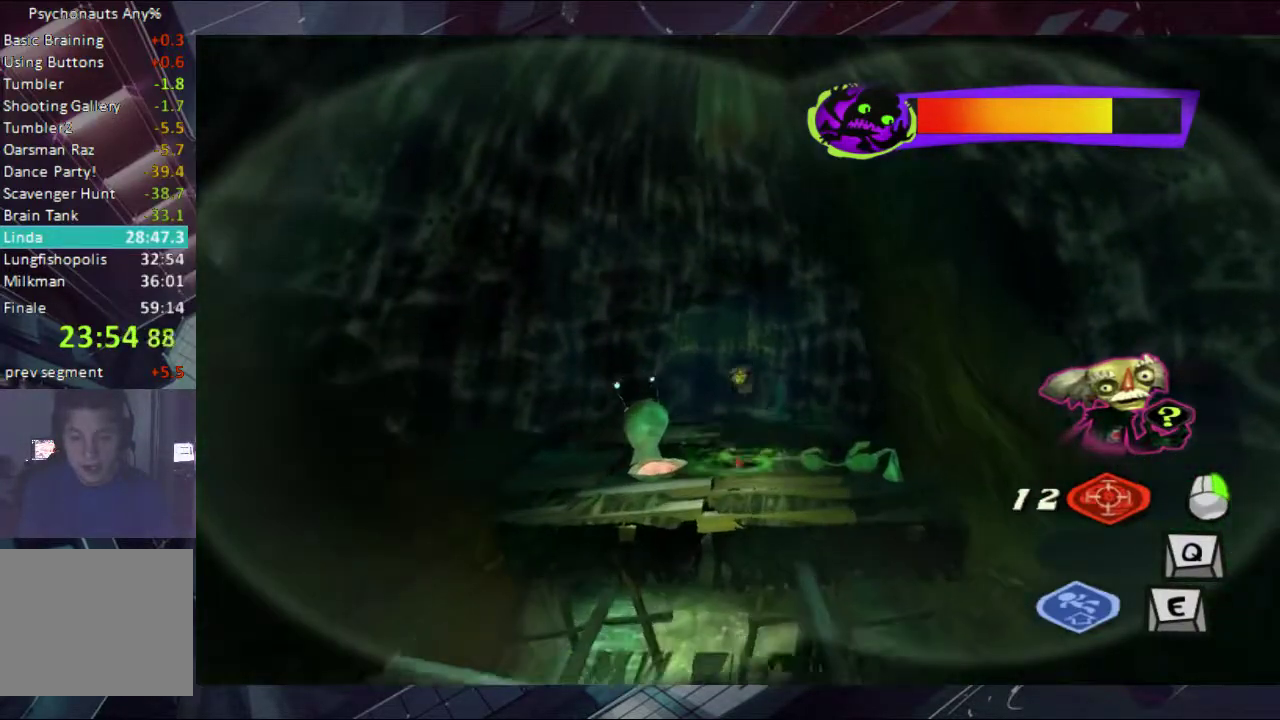
{"buttons": [], "left_stick": "center", "right_stick": "center", "events": []}
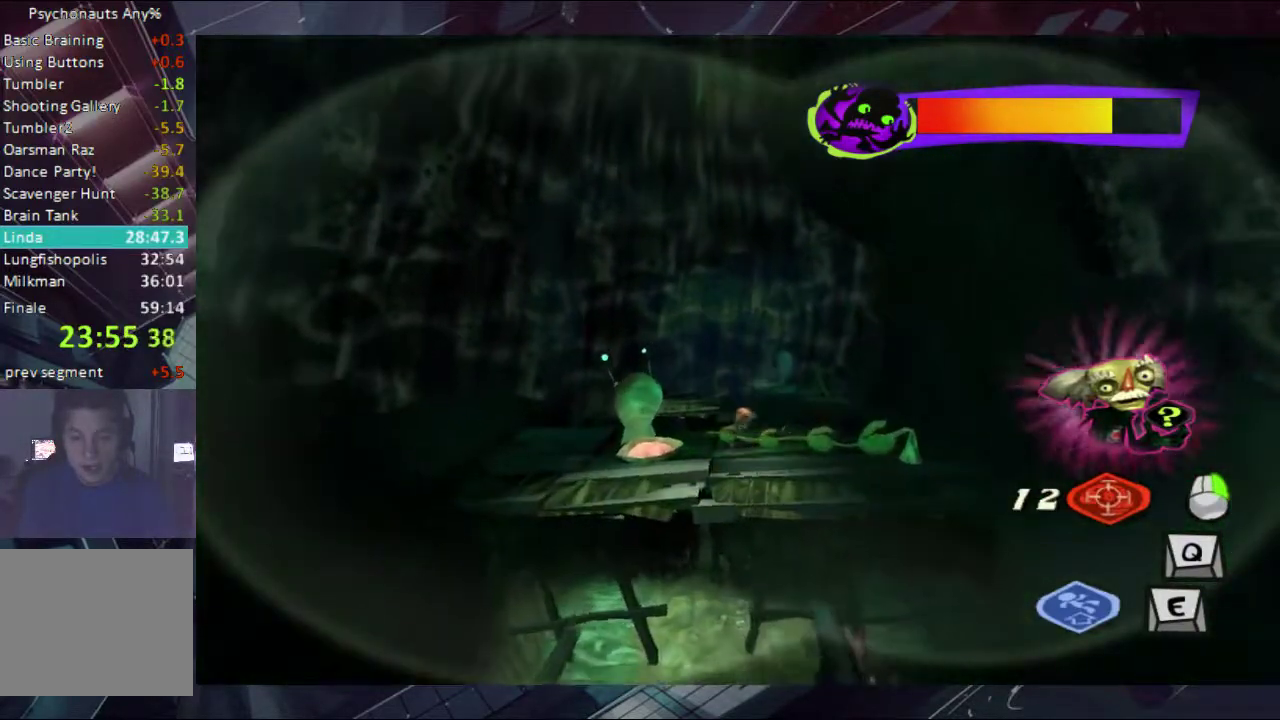
{"buttons": ["Y"], "left_stick": "center", "right_stick": "center", "events": [[333, "Y", "down"], [433, "Y", "up"], [500, "Y", "down"]]}
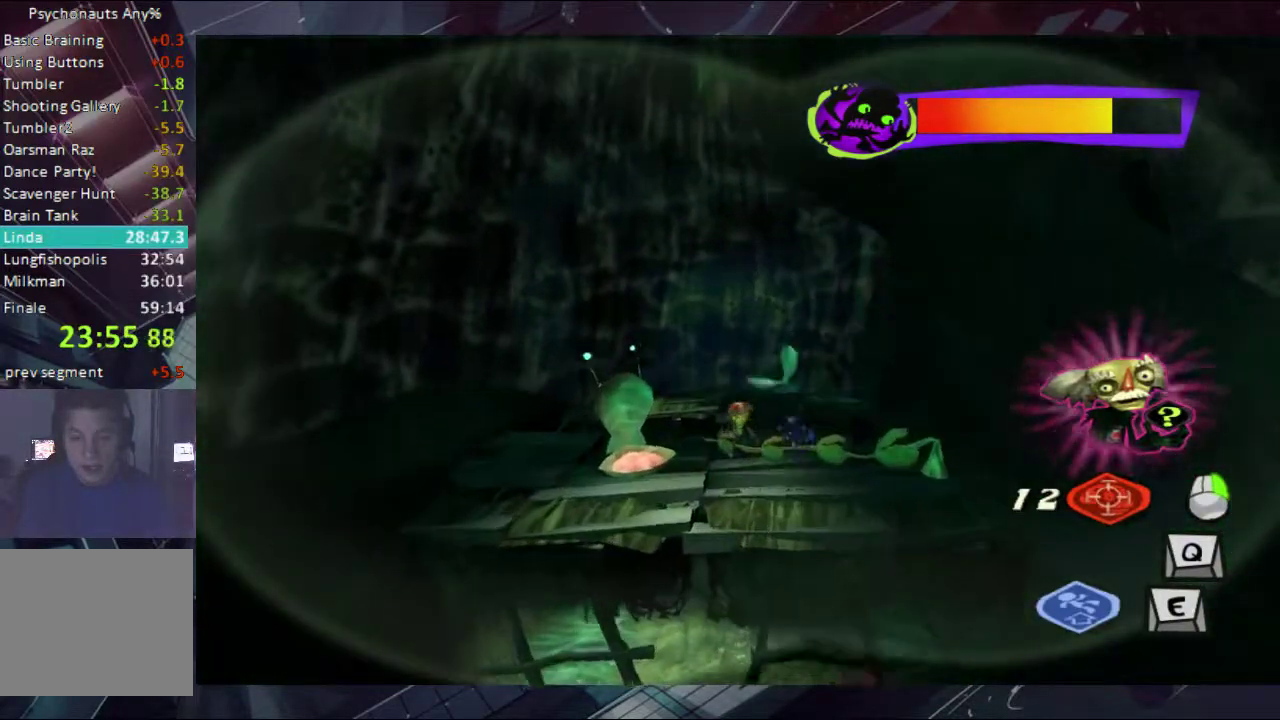
{"buttons": [], "left_stick": "up", "right_stick": "center", "events": [[67, "Y", "up"], [433, "left_stick", "up"]]}
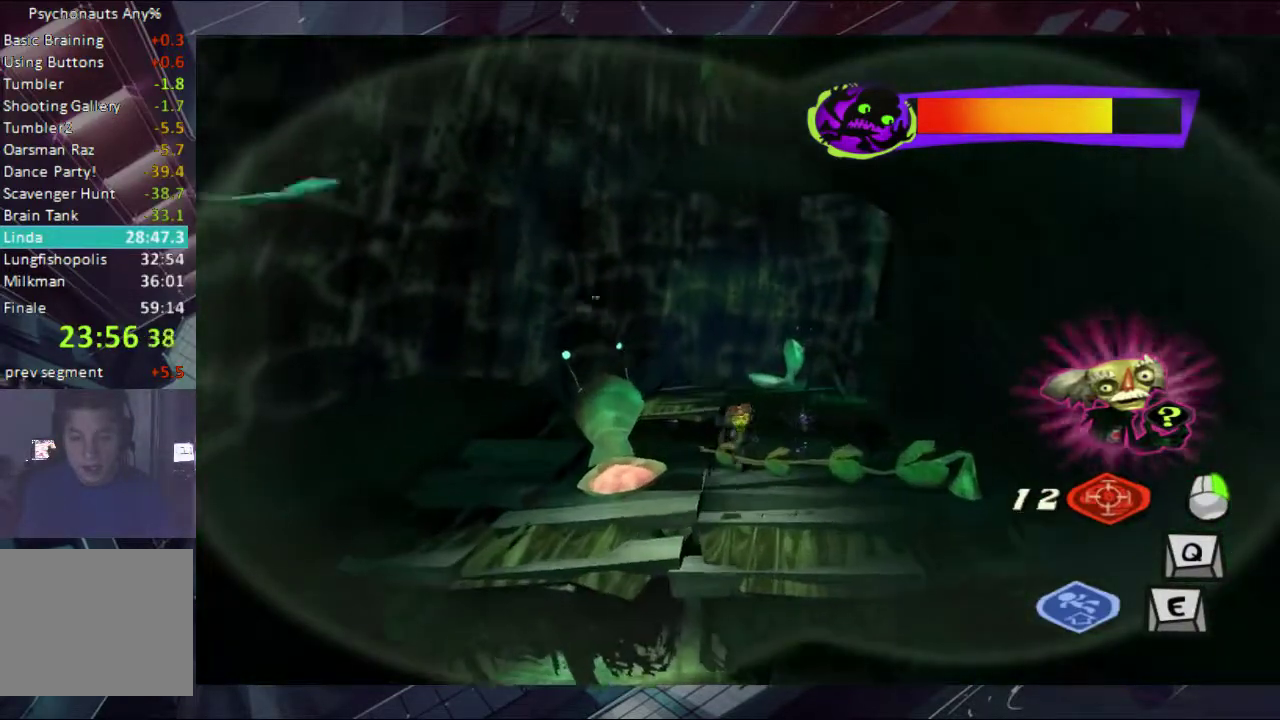
{"buttons": [], "left_stick": "up", "right_stick": "center", "events": [[67, "A", "down"], [267, "A", "up"]]}
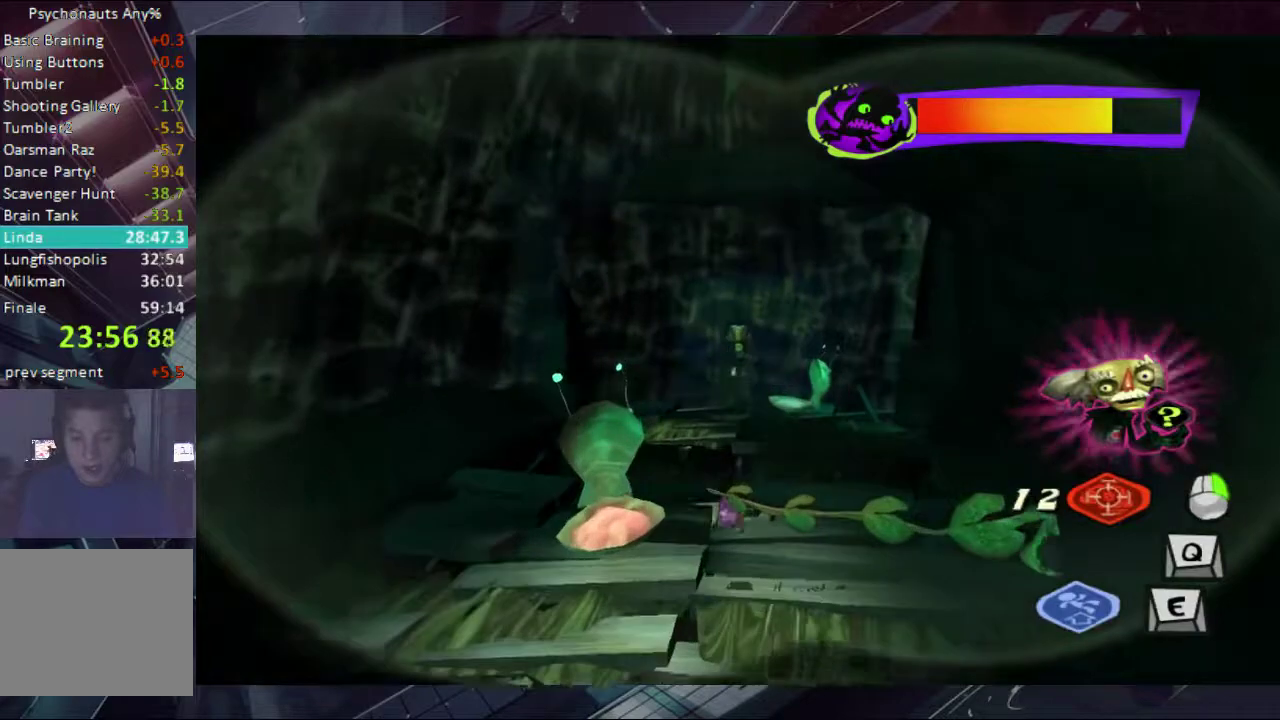
{"buttons": [], "left_stick": "up", "right_stick": "center", "events": []}
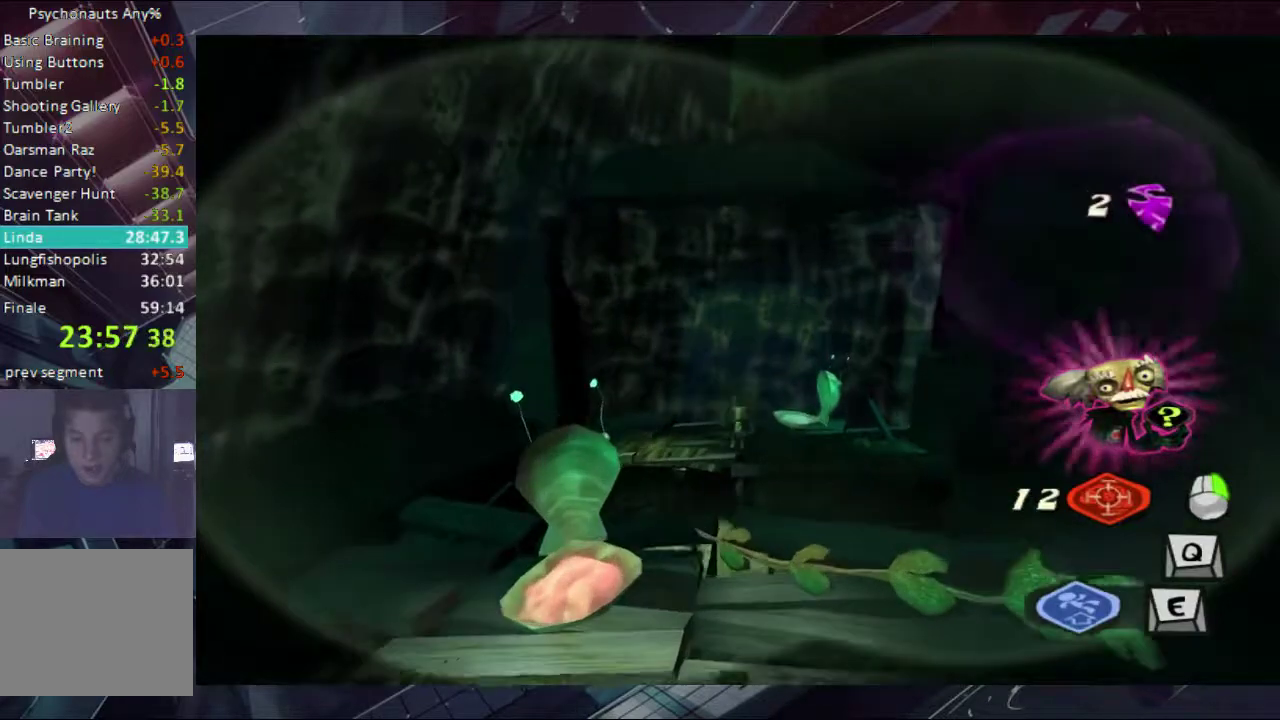
{"buttons": [], "left_stick": "center", "right_stick": "center", "events": [[133, "left_stick", "center"]]}
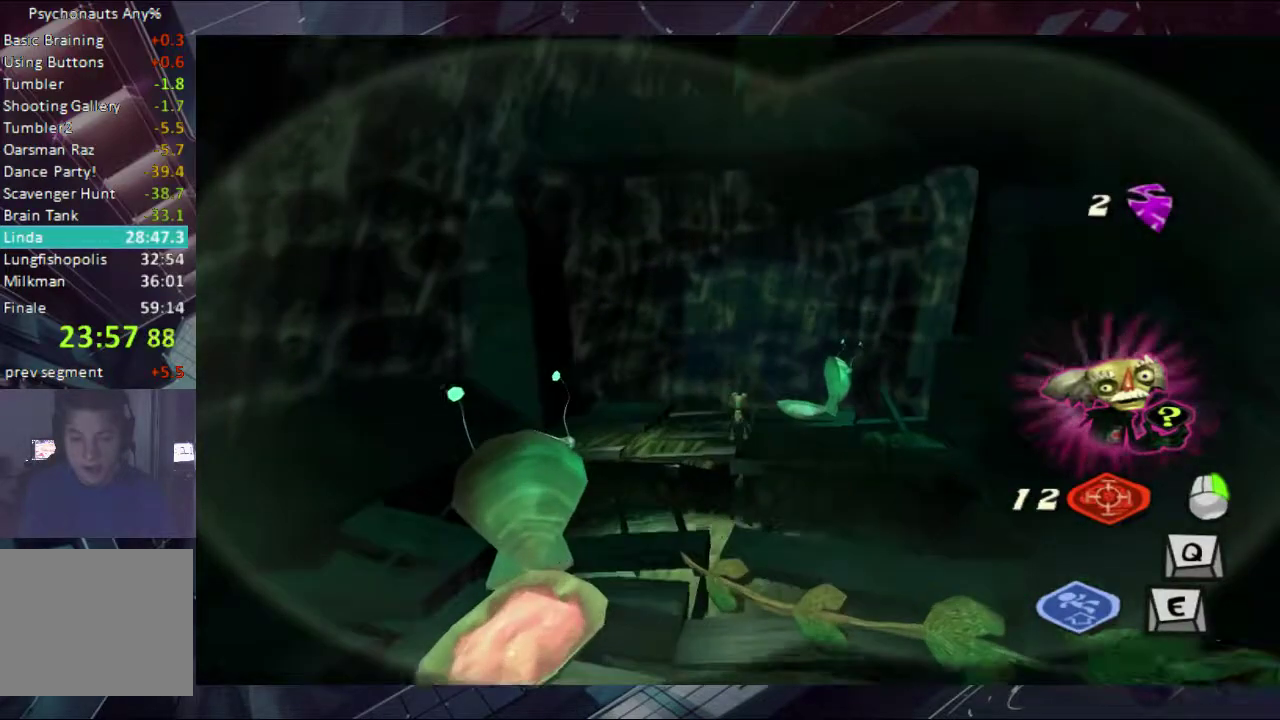
{"buttons": [], "left_stick": "center", "right_stick": "center", "events": []}
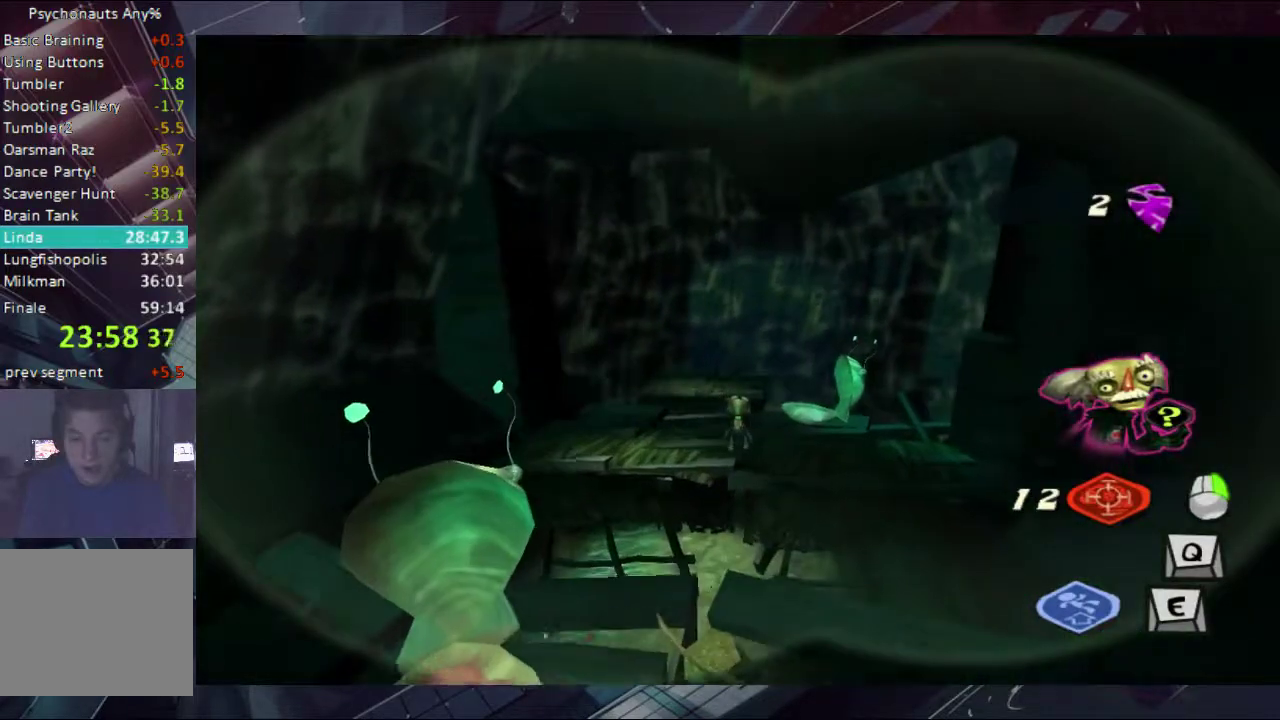
{"buttons": [], "left_stick": "center", "right_stick": "center", "events": [[133, "left_stick", "up"], [367, "left_stick", "center"]]}
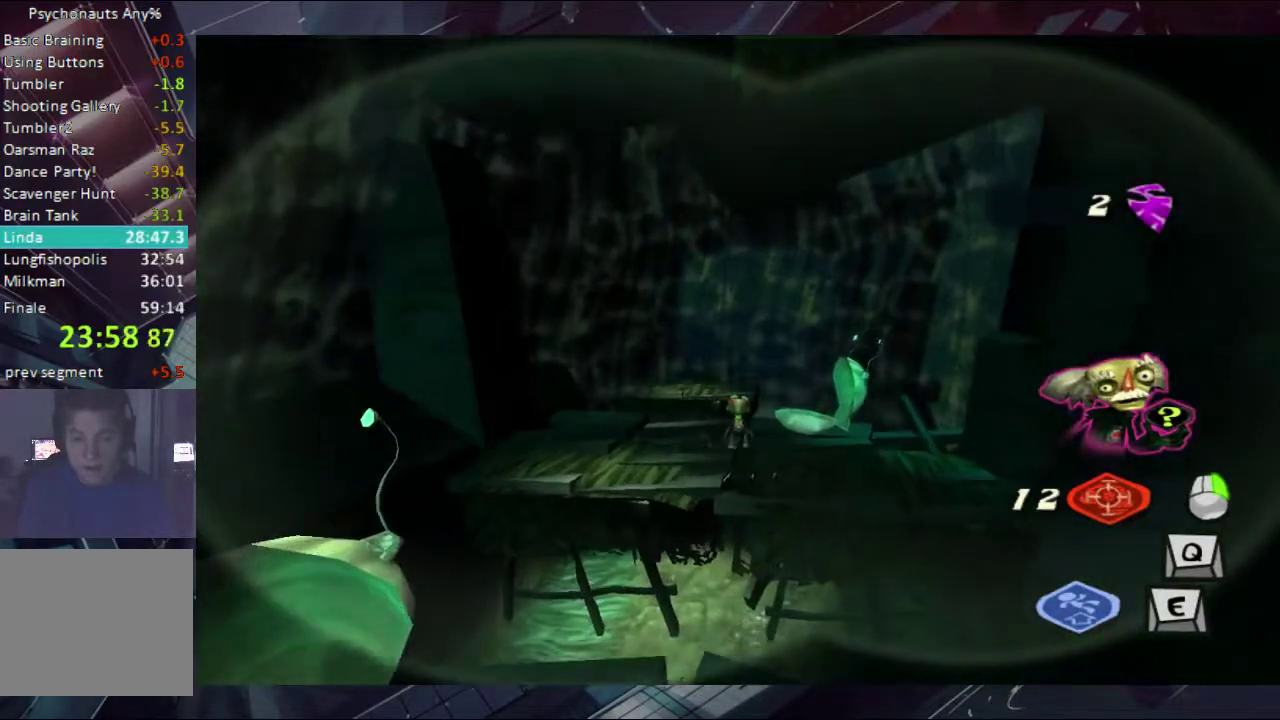
{"buttons": [], "left_stick": "center", "right_stick": "center", "events": [[300, "left_stick", "up"], [500, "left_stick", "center"]]}
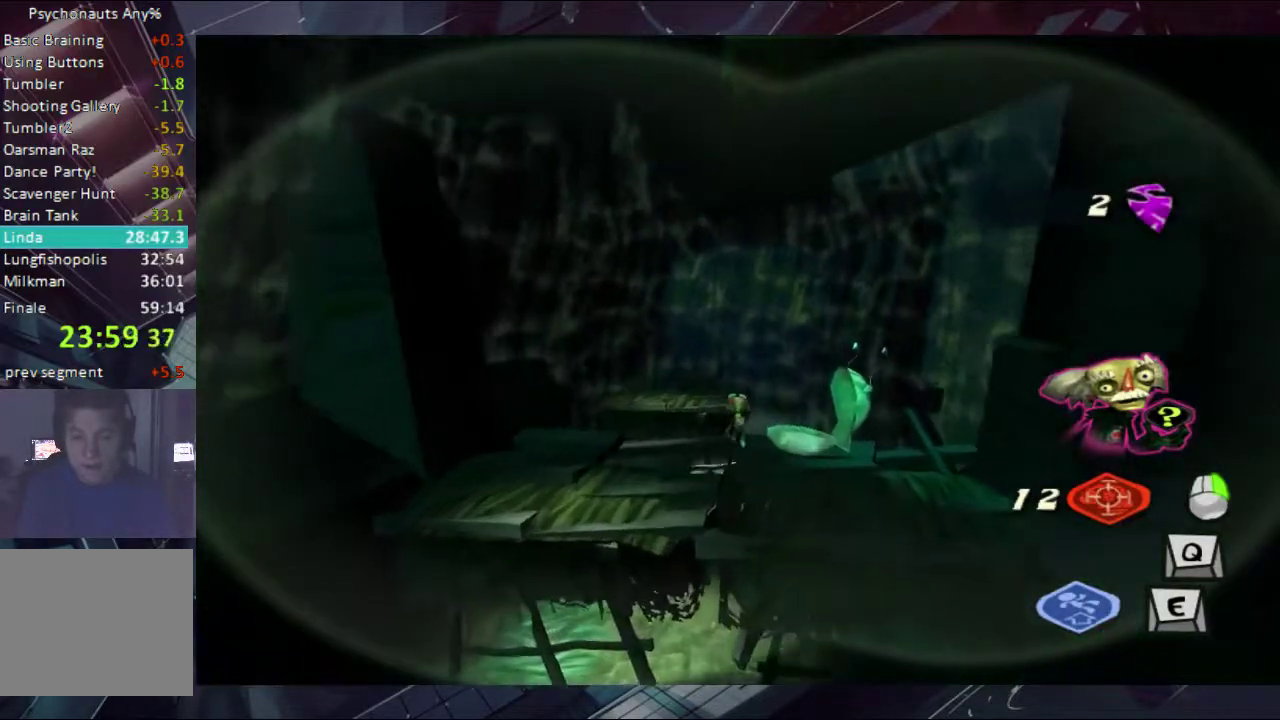
{"buttons": [], "left_stick": "up", "right_stick": "center", "events": [[300, "left_stick", "up"]]}
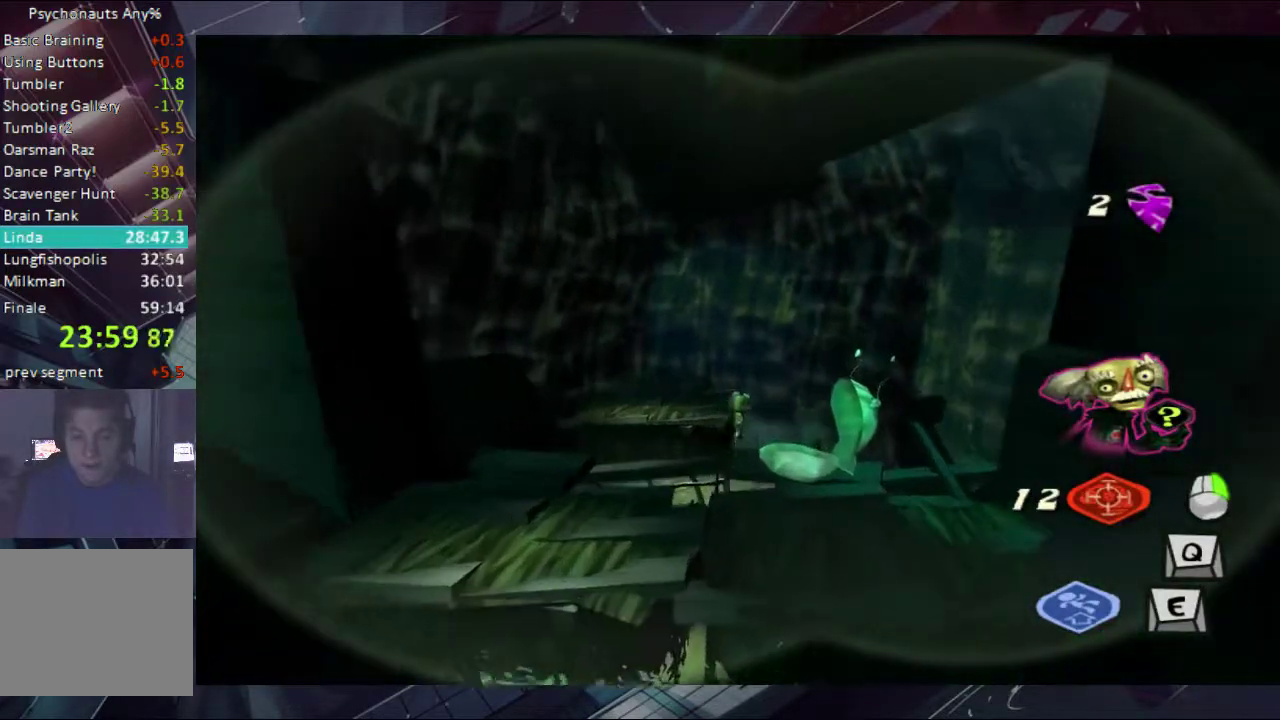
{"buttons": [], "left_stick": "up", "right_stick": "center", "events": []}